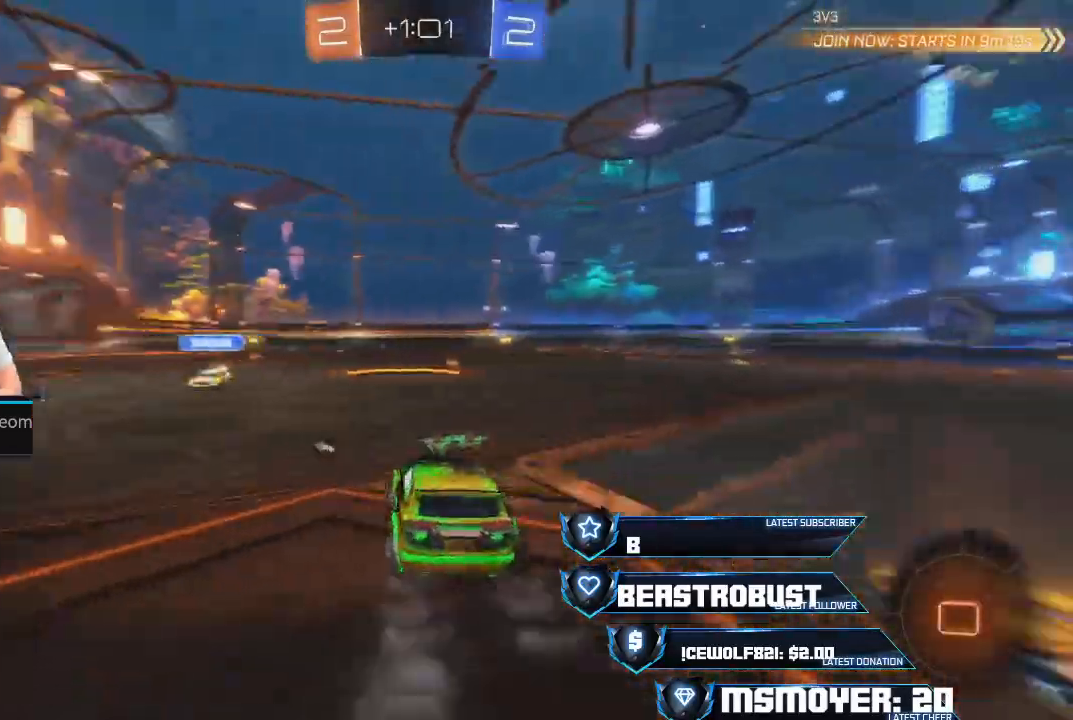
Gameplay with a controller (PlayStation layout); each line is a JSON object with the inputs held at the frame after it. "events" lists button and stick changes between this image and that frame as [ms after this image, input, new state], when the widget could be followed in between.
{"buttons": ["R2"], "left_stick": "center", "right_stick": "center", "events": [[33, "CROSS", "up"], [67, "L2", "down"], [100, "SQUARE", "down"], [167, "SQUARE", "up"], [167, "left_stick", "up-left"], [233, "SQUARE", "down"], [300, "L2", "up"], [300, "SQUARE", "up"], [333, "left_stick", "center"]]}
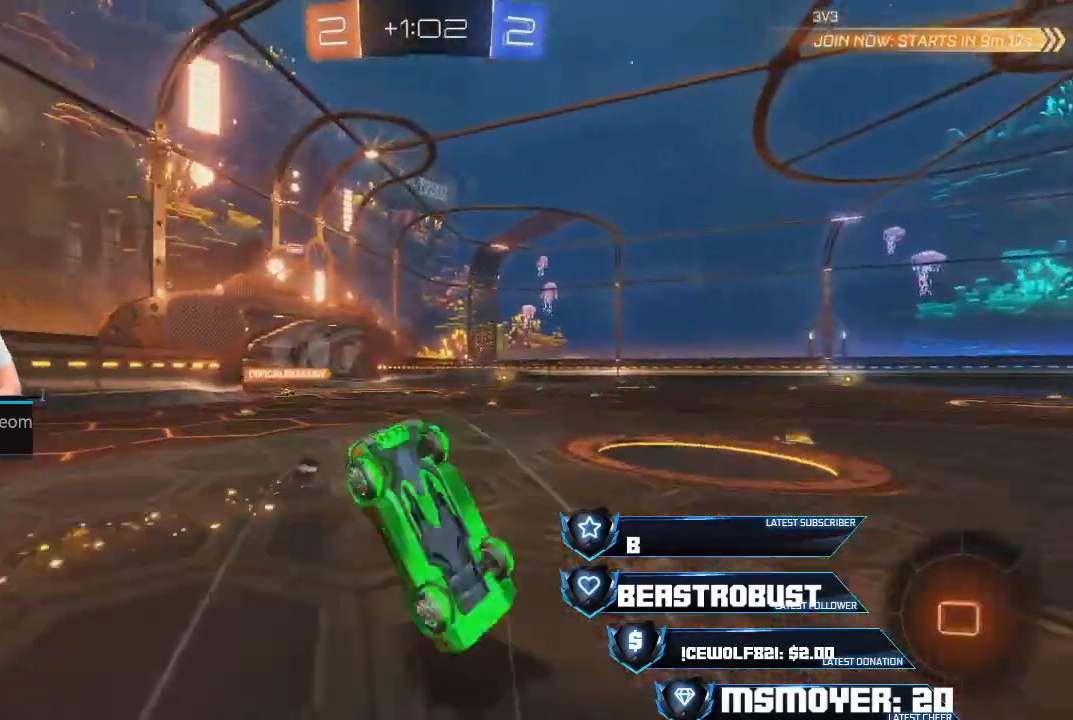
{"buttons": ["R2"], "left_stick": "center", "right_stick": "center", "events": [[233, "left_stick", "up-left"], [300, "left_stick", "center"]]}
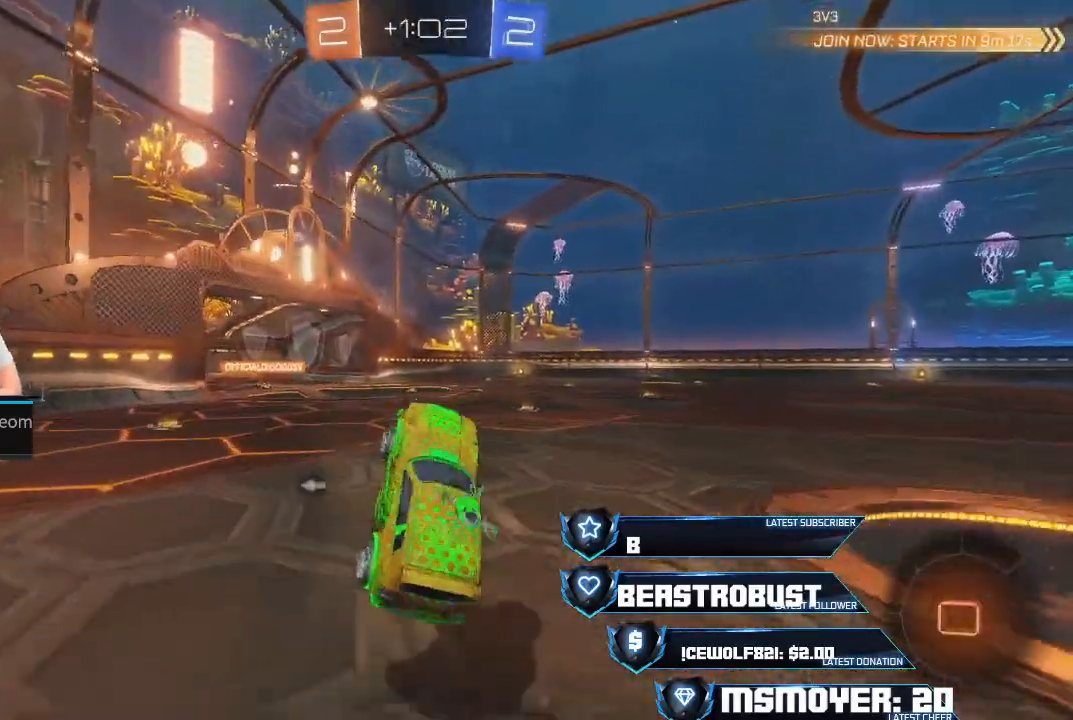
{"buttons": ["R2"], "left_stick": "right", "right_stick": "center", "events": [[33, "left_stick", "left"], [133, "left_stick", "center"], [233, "left_stick", "right"]]}
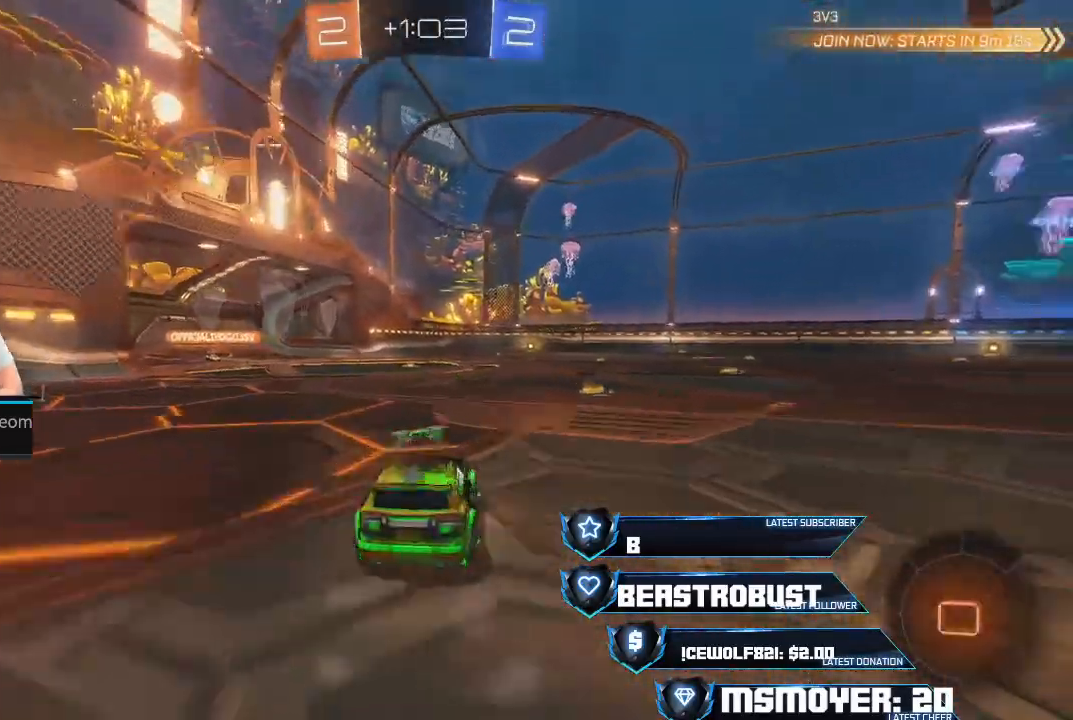
{"buttons": ["R2"], "left_stick": "center", "right_stick": "center", "events": [[67, "left_stick", "center"], [300, "left_stick", "right"], [400, "left_stick", "center"]]}
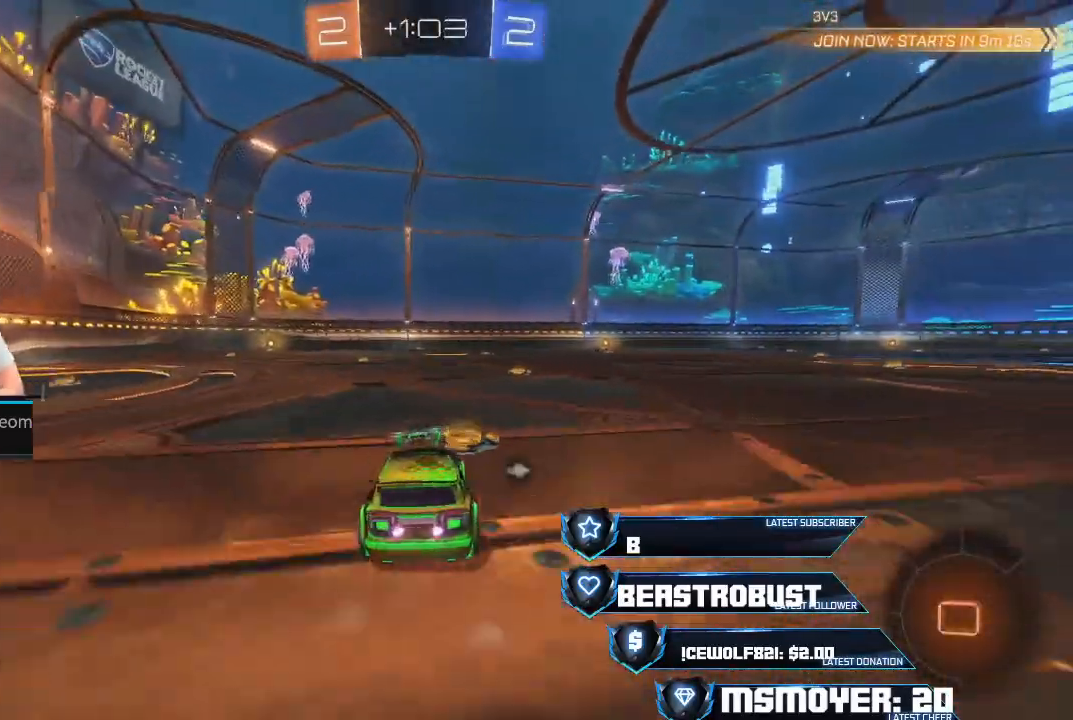
{"buttons": ["R2"], "left_stick": "center", "right_stick": "center", "events": [[200, "left_stick", "right"], [400, "left_stick", "center"]]}
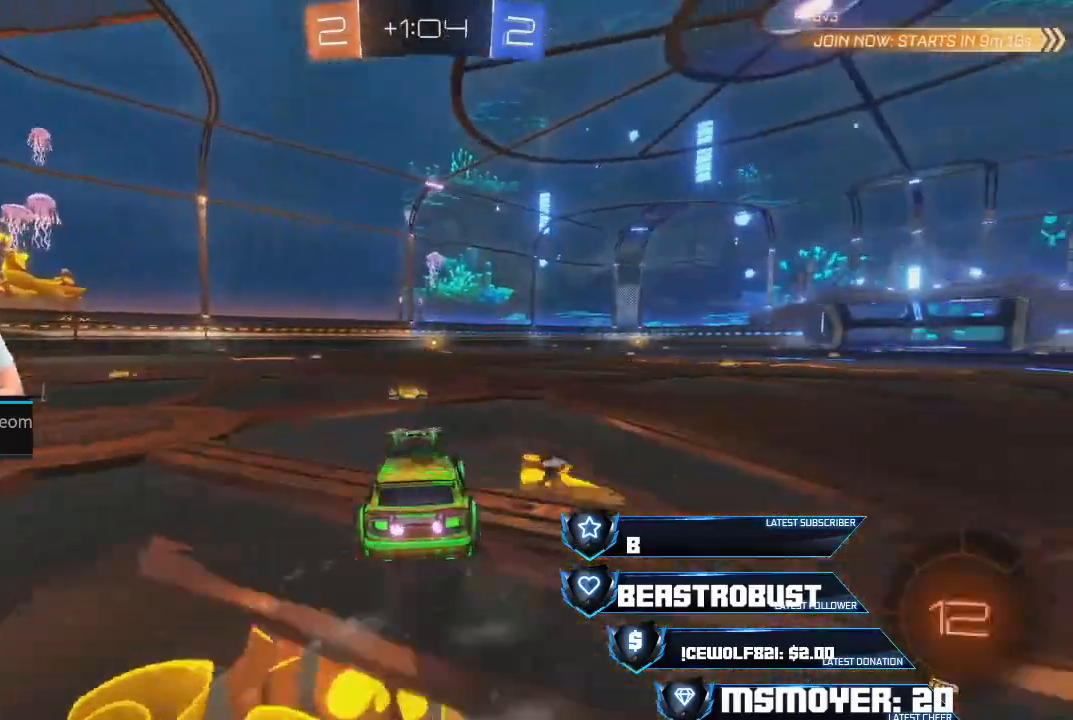
{"buttons": ["R2"], "left_stick": "up-left", "right_stick": "center", "events": [[67, "left_stick", "left"], [233, "left_stick", "center"], [300, "left_stick", "up-left"]]}
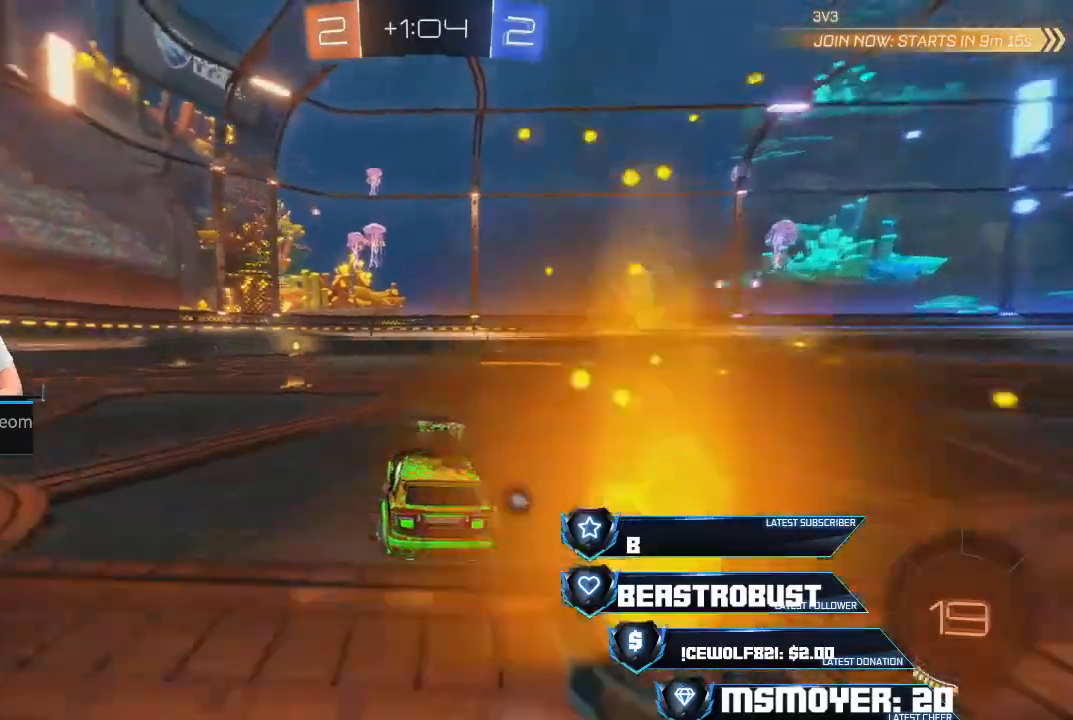
{"buttons": ["R2"], "left_stick": "left", "right_stick": "center", "events": [[267, "left_stick", "center"], [367, "left_stick", "left"], [400, "TRIANGLE", "down"], [500, "TRIANGLE", "up"]]}
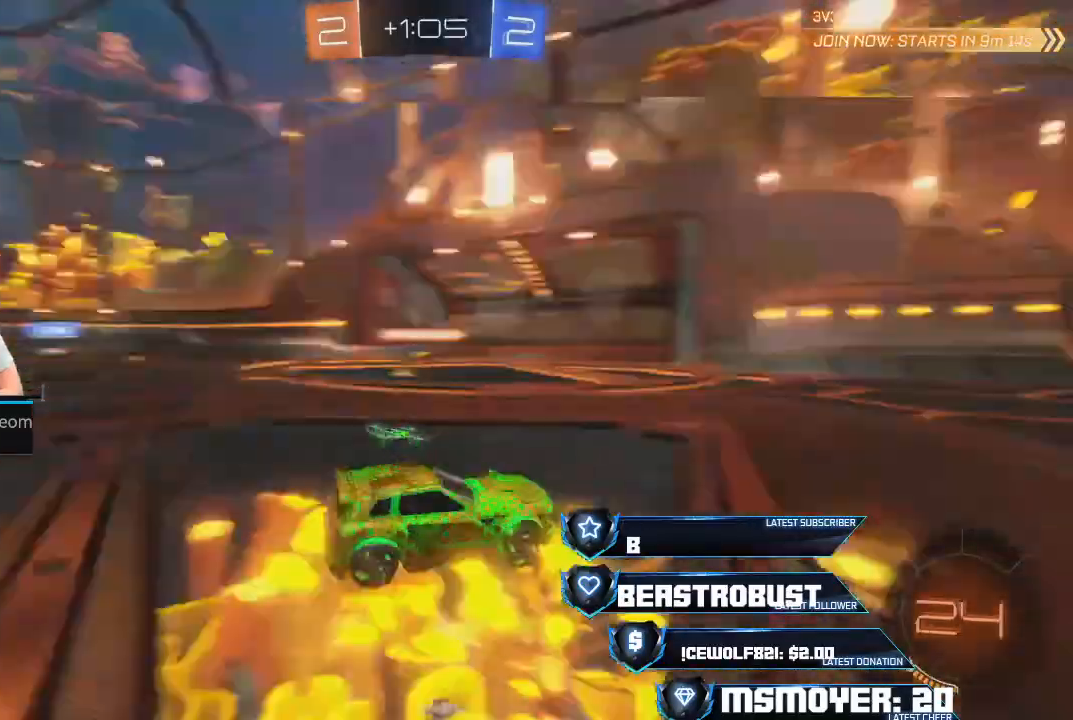
{"buttons": ["R2"], "left_stick": "up-left", "right_stick": "center", "events": [[467, "left_stick", "up-left"]]}
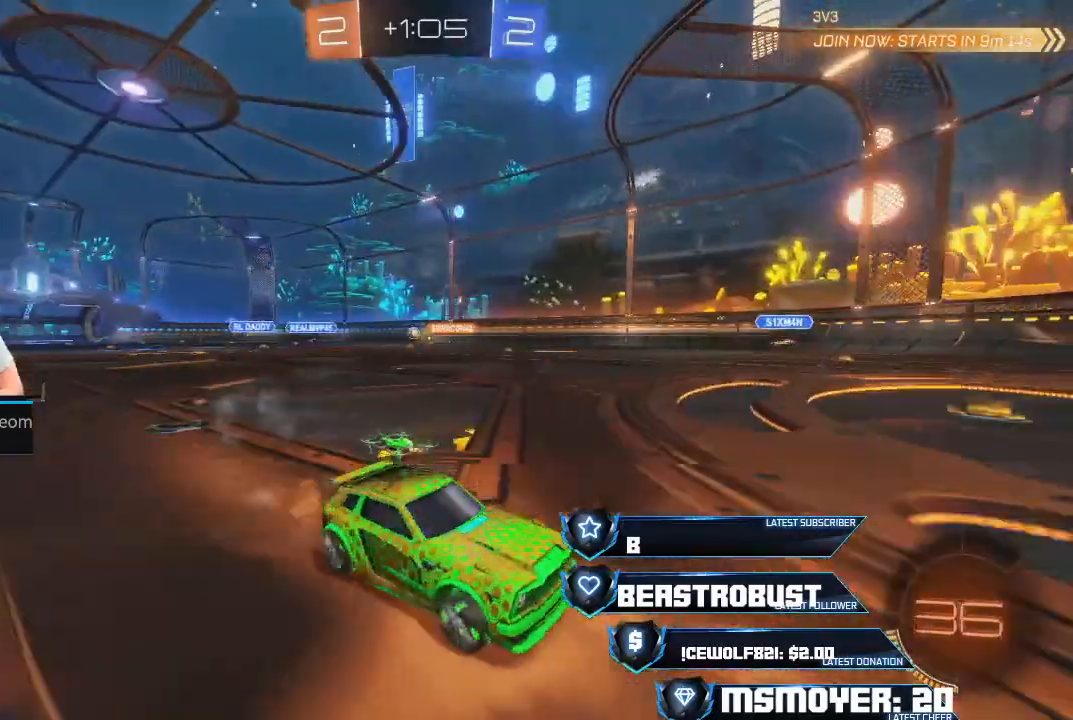
{"buttons": ["R2"], "left_stick": "left", "right_stick": "center", "events": [[133, "left_stick", "left"], [200, "CIRCLE", "down"], [233, "R2", "up"], [267, "L2", "down"], [367, "CIRCLE", "up"], [433, "R2", "down"], [467, "L2", "up"]]}
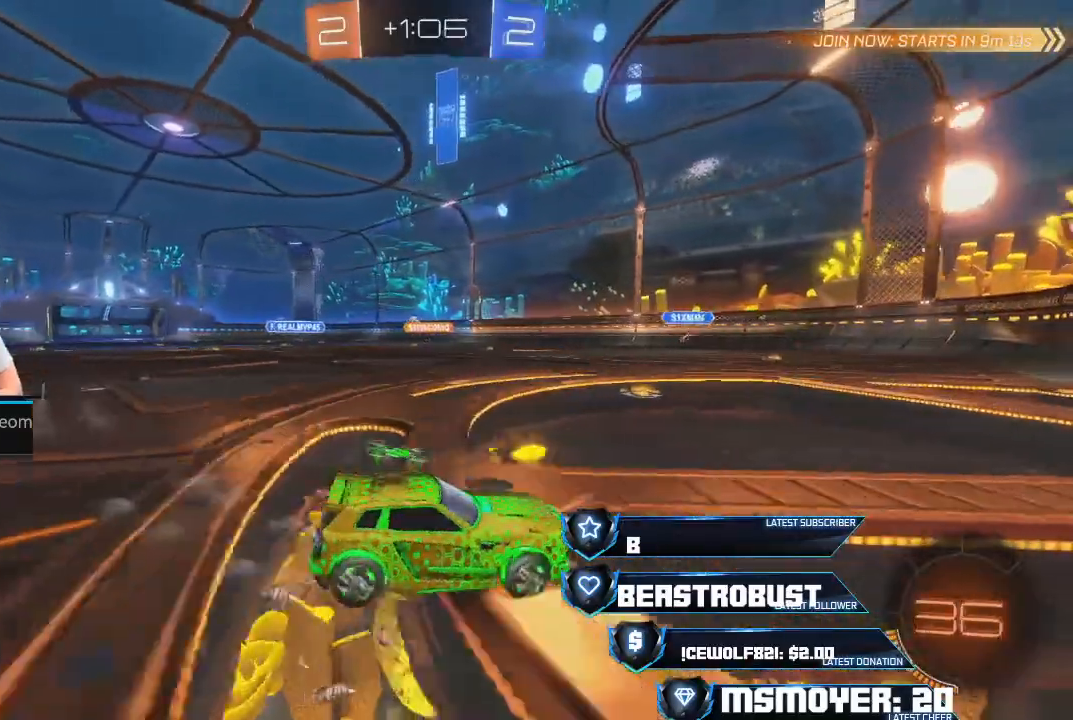
{"buttons": ["R2"], "left_stick": "left", "right_stick": "center", "events": []}
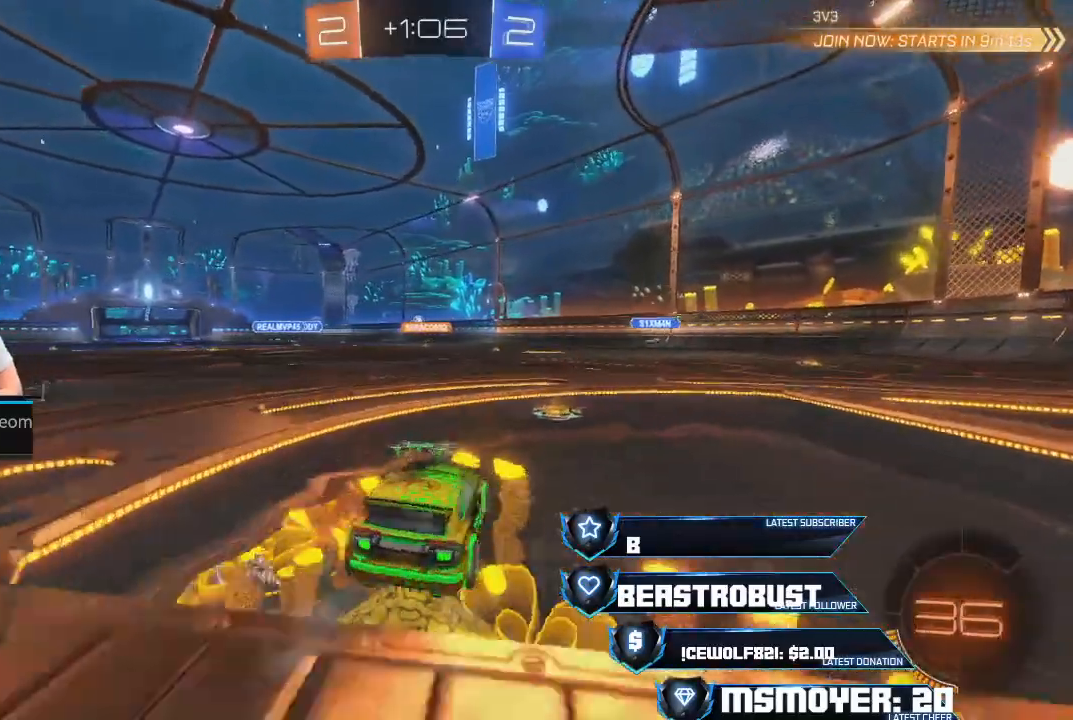
{"buttons": ["CROSS", "R2"], "left_stick": "center", "right_stick": "center", "events": [[267, "left_stick", "right"], [400, "left_stick", "center"], [433, "CROSS", "down"]]}
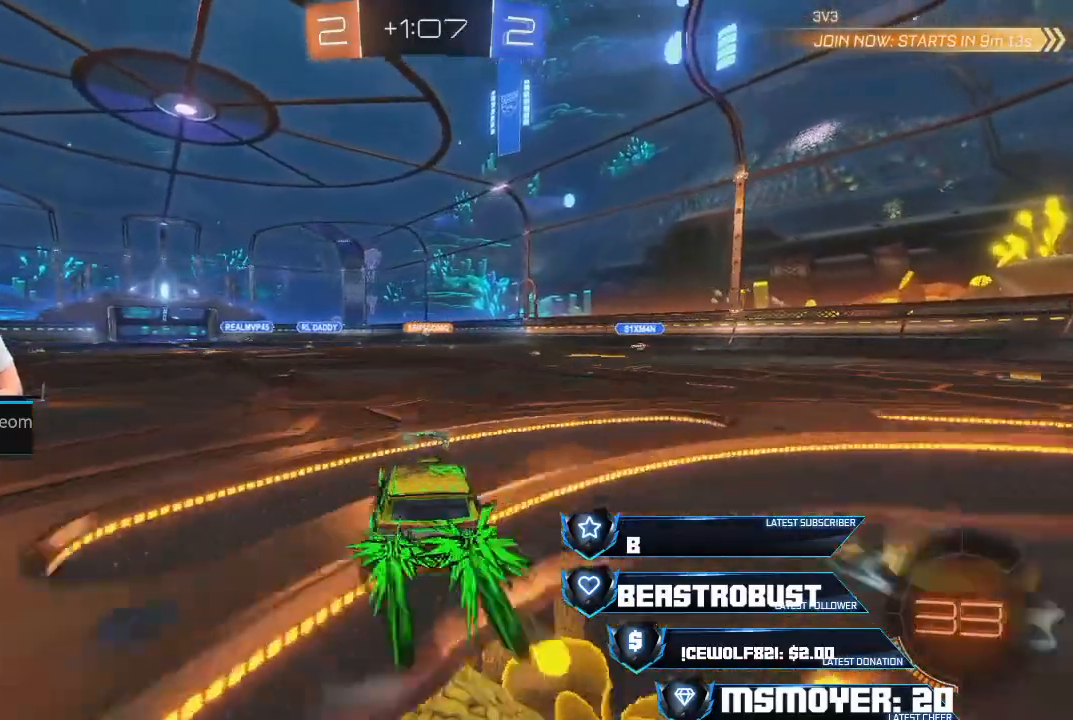
{"buttons": ["R2"], "left_stick": "center", "right_stick": "center", "events": [[33, "left_stick", "left"], [267, "left_stick", "center"], [367, "CROSS", "up"]]}
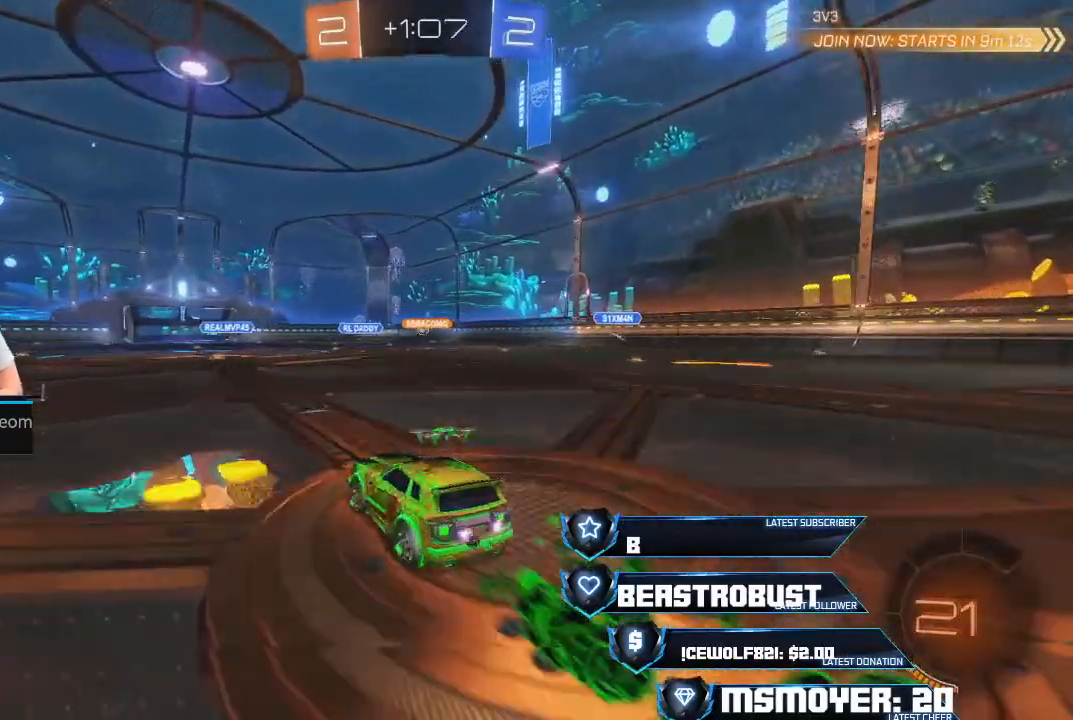
{"buttons": ["R2"], "left_stick": "left", "right_stick": "center", "events": [[133, "left_stick", "right"], [233, "left_stick", "center"], [433, "left_stick", "left"]]}
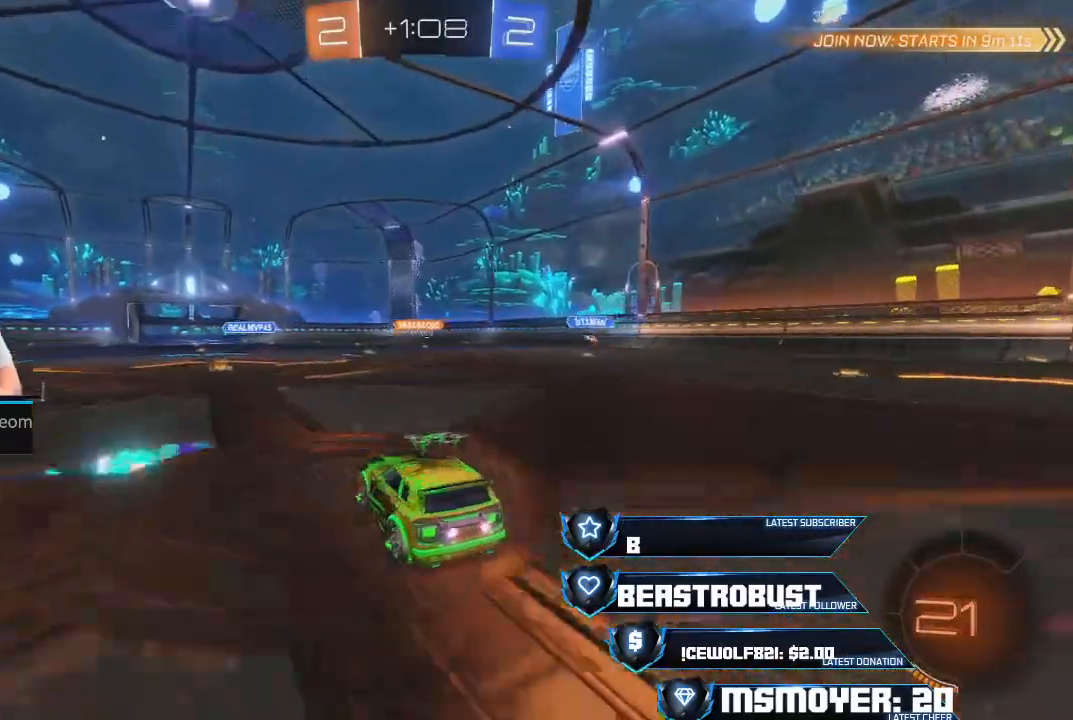
{"buttons": ["CROSS", "R2"], "left_stick": "center", "right_stick": "center", "events": [[100, "left_stick", "center"], [233, "CROSS", "down"]]}
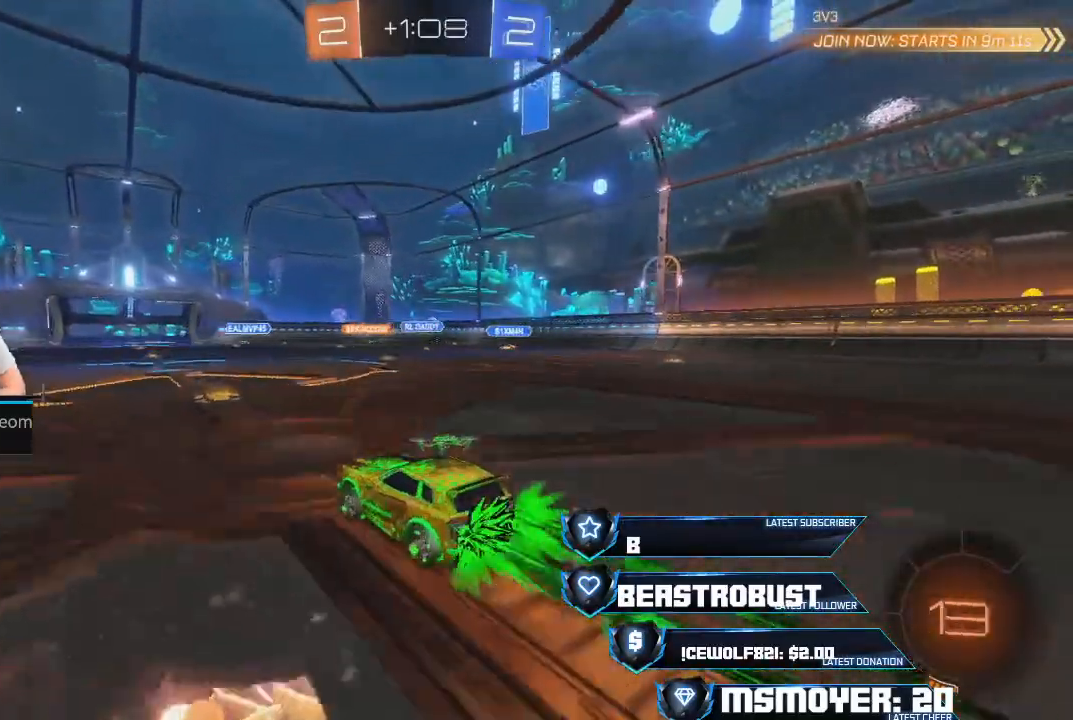
{"buttons": ["R2"], "left_stick": "right", "right_stick": "center", "events": [[33, "CROSS", "up"], [100, "left_stick", "right"]]}
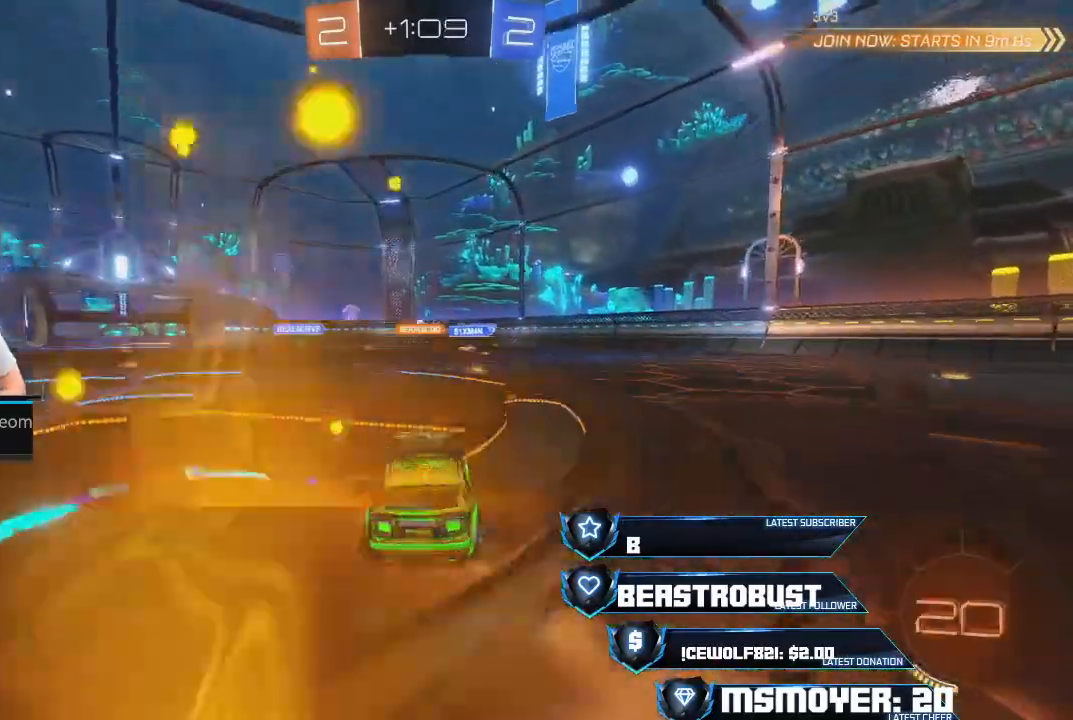
{"buttons": ["R2"], "left_stick": "left", "right_stick": "center", "events": [[167, "left_stick", "center"], [300, "left_stick", "left"]]}
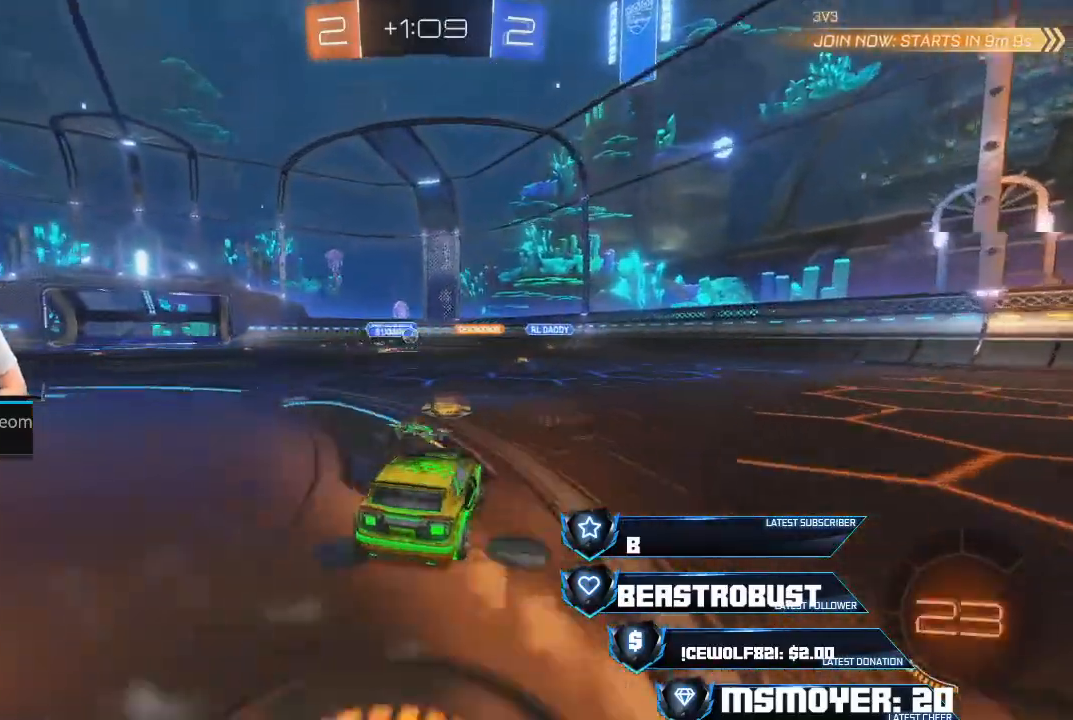
{"buttons": ["L2", "R2"], "left_stick": "center", "right_stick": "center", "events": [[67, "L2", "down"], [67, "left_stick", "right"], [100, "R2", "up"], [200, "R2", "down"], [267, "L2", "up"], [300, "left_stick", "center"], [433, "left_stick", "right"], [500, "L2", "down"], [500, "left_stick", "center"]]}
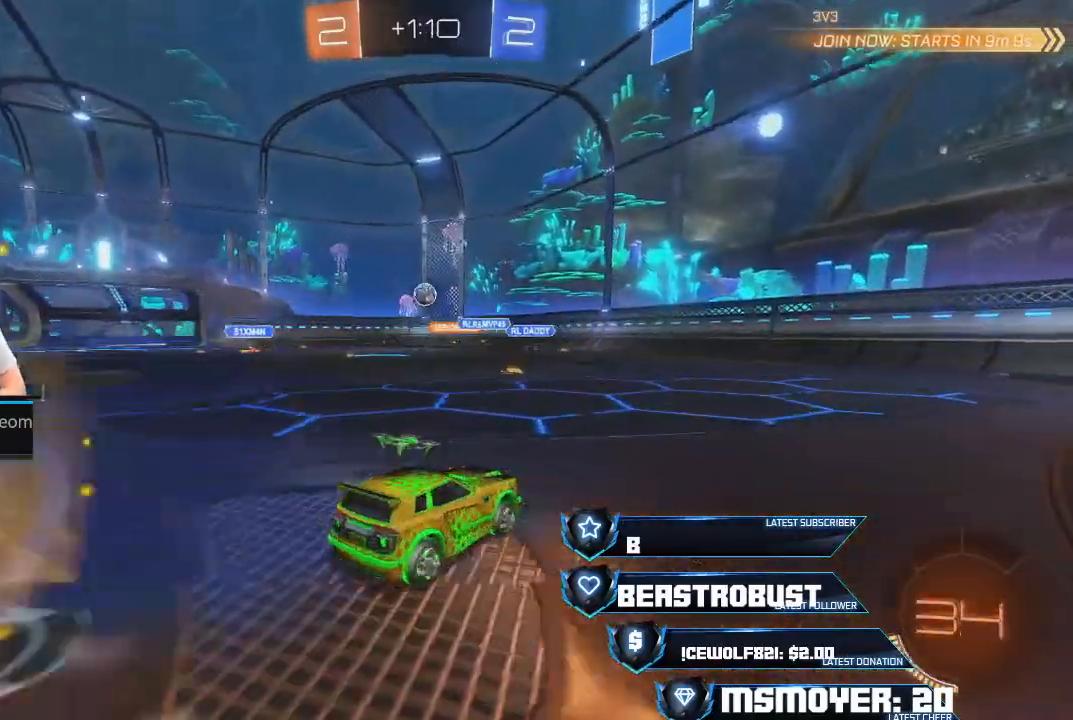
{"buttons": ["SQUARE"], "left_stick": "center", "right_stick": "center", "events": [[67, "R2", "up"], [167, "R2", "down"], [200, "L2", "up"], [367, "R2", "up"], [367, "SQUARE", "down"], [400, "SQUARE", "up"], [467, "SQUARE", "down"]]}
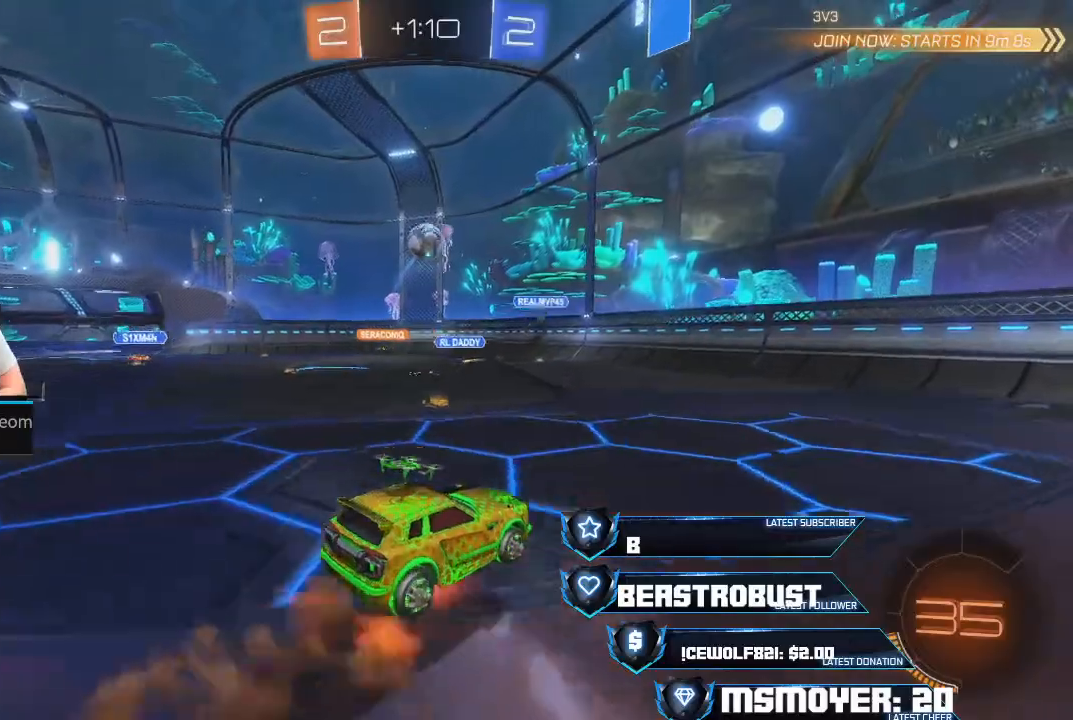
{"buttons": ["CIRCLE", "L2", "R2"], "left_stick": "right", "right_stick": "center", "events": [[33, "SQUARE", "up"], [67, "left_stick", "down"], [100, "SQUARE", "down"], [133, "SQUARE", "up"], [233, "CROSS", "down"], [233, "R2", "down"], [433, "CIRCLE", "down"], [433, "CROSS", "up"], [433, "L2", "down"], [500, "left_stick", "right"]]}
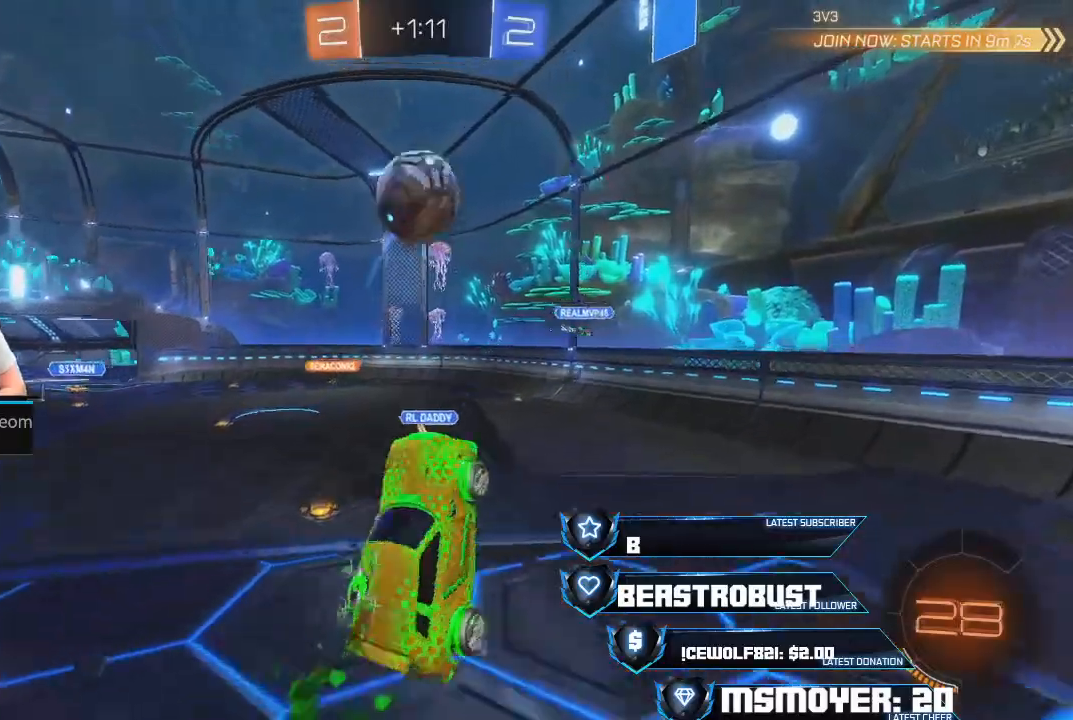
{"buttons": [], "left_stick": "up-right", "right_stick": "center", "events": [[33, "TRIANGLE", "down"], [100, "CIRCLE", "up"], [167, "CIRCLE", "down"], [200, "CROSS", "down"], [200, "TRIANGLE", "up"], [200, "left_stick", "up-right"], [233, "CIRCLE", "up"], [333, "CIRCLE", "down"], [333, "CROSS", "up"], [367, "CIRCLE", "up"], [500, "L2", "up"], [500, "R2", "up"]]}
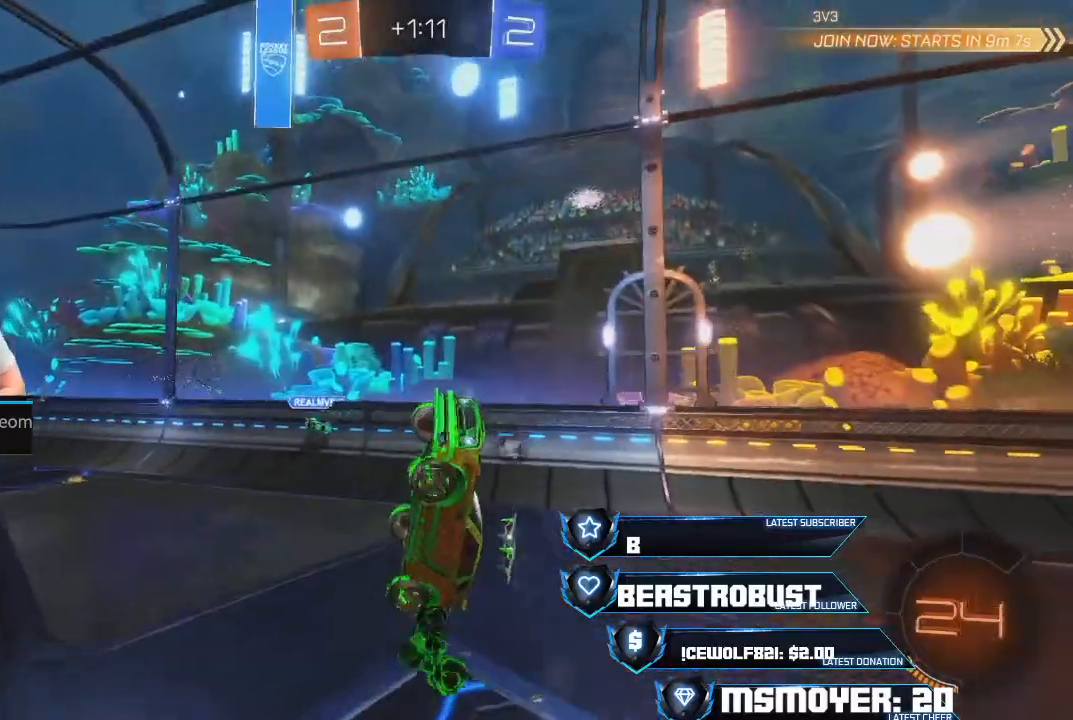
{"buttons": [], "left_stick": "down", "right_stick": "center", "events": [[333, "left_stick", "center"], [467, "left_stick", "down"]]}
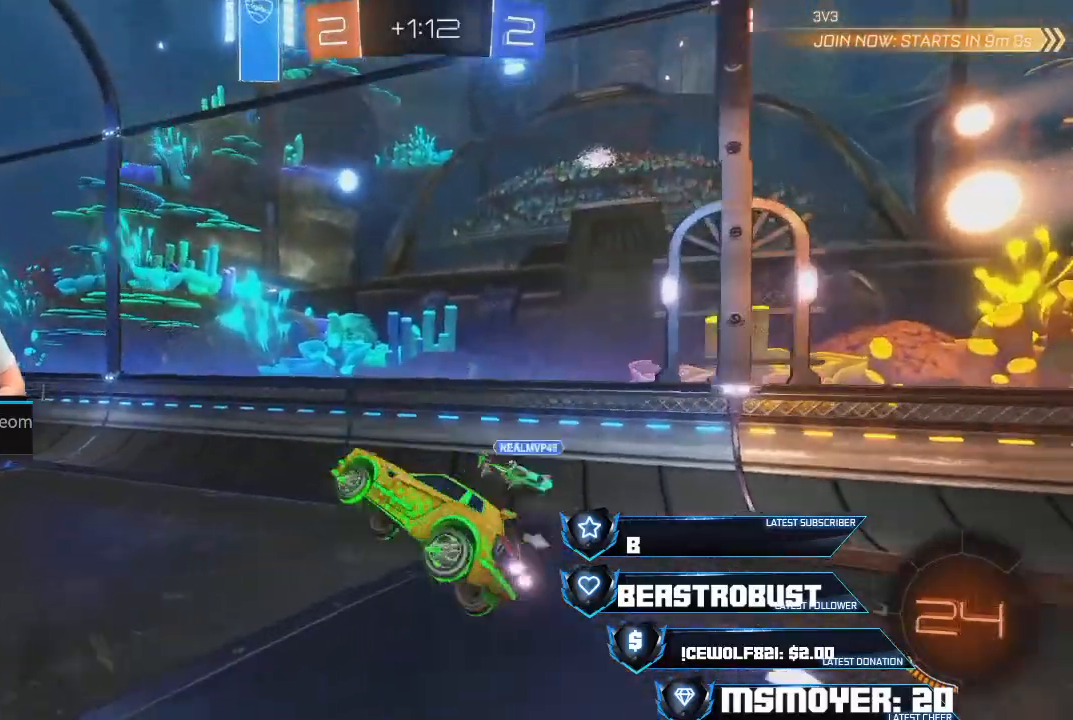
{"buttons": ["TRIANGLE", "R2"], "left_stick": "up-right", "right_stick": "center", "events": [[200, "R2", "down"], [400, "left_stick", "up-right"], [433, "TRIANGLE", "down"]]}
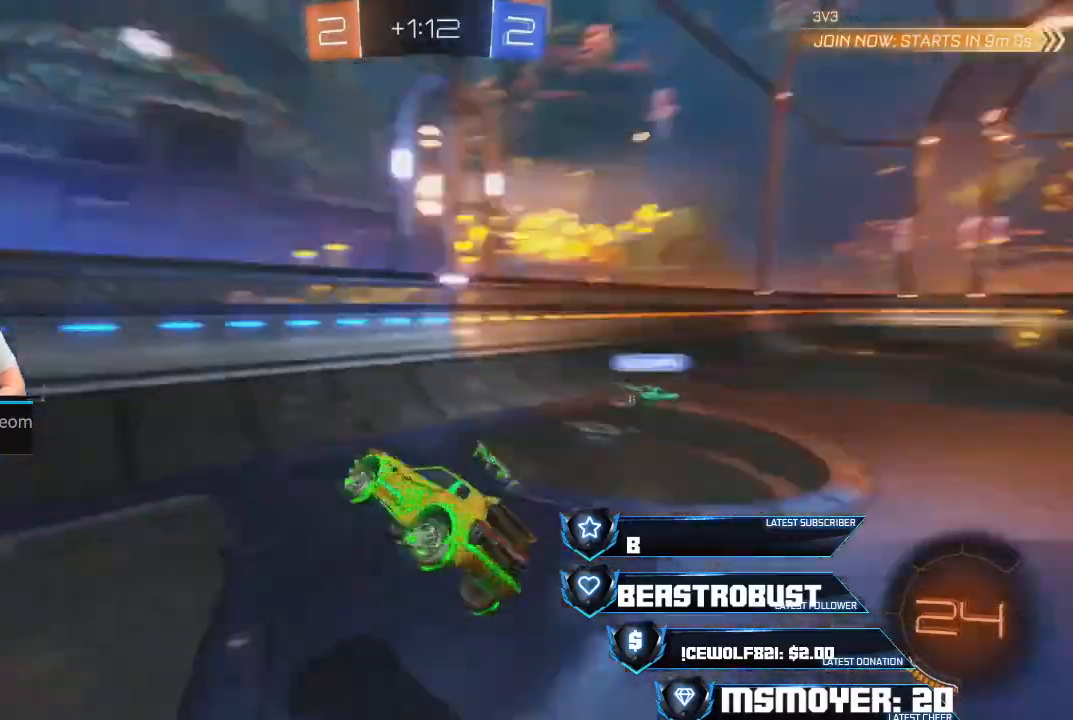
{"buttons": ["CROSS", "R2"], "left_stick": "right", "right_stick": "center", "events": [[33, "TRIANGLE", "up"], [100, "left_stick", "right"], [167, "CROSS", "down"]]}
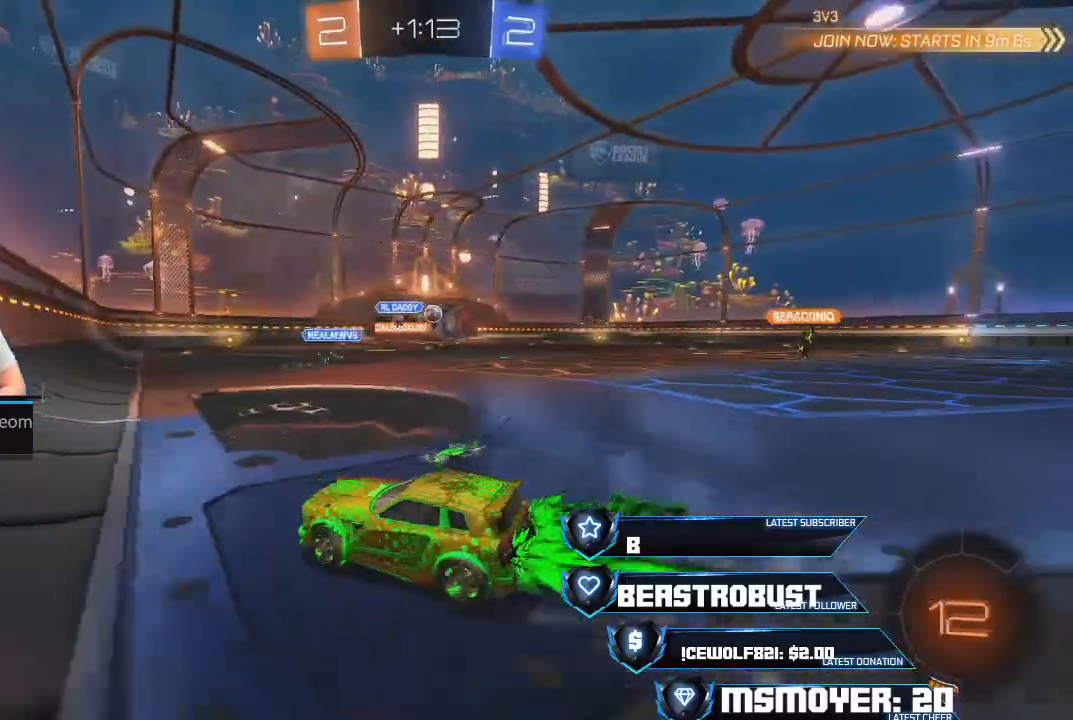
{"buttons": ["R2"], "left_stick": "up-right", "right_stick": "center", "events": [[200, "CROSS", "up"], [200, "left_stick", "up-right"], [267, "L2", "down"], [267, "SQUARE", "down"], [333, "SQUARE", "up"], [367, "SQUARE", "down"], [467, "L2", "up"], [467, "SQUARE", "up"]]}
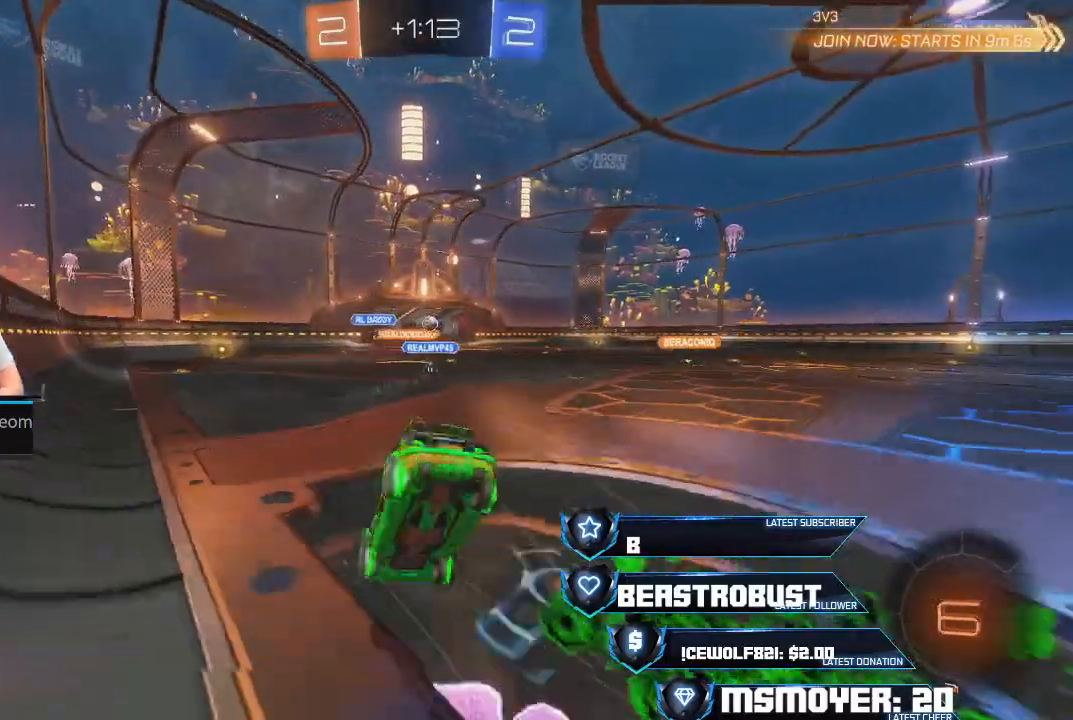
{"buttons": ["R2"], "left_stick": "center", "right_stick": "center", "events": [[33, "R2", "up"], [33, "left_stick", "center"], [333, "R2", "down"]]}
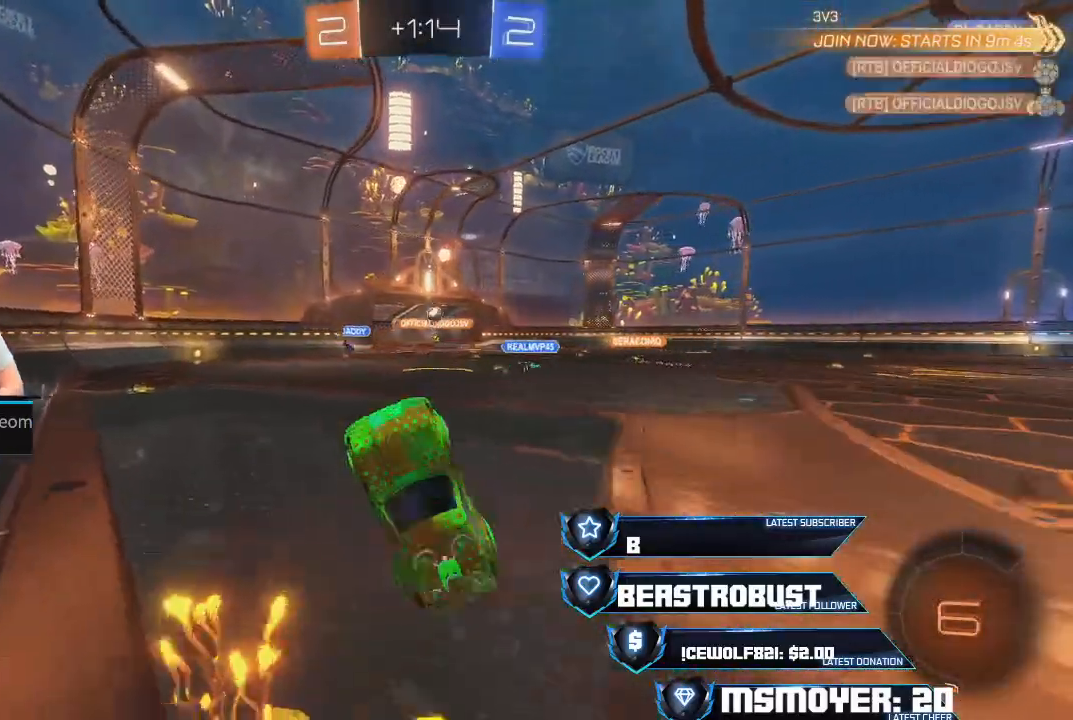
{"buttons": ["TRIANGLE", "R2"], "left_stick": "center", "right_stick": "center", "events": [[200, "left_stick", "up-left"], [367, "CIRCLE", "down"], [400, "CIRCLE", "up"], [433, "TRIANGLE", "down"], [500, "left_stick", "center"]]}
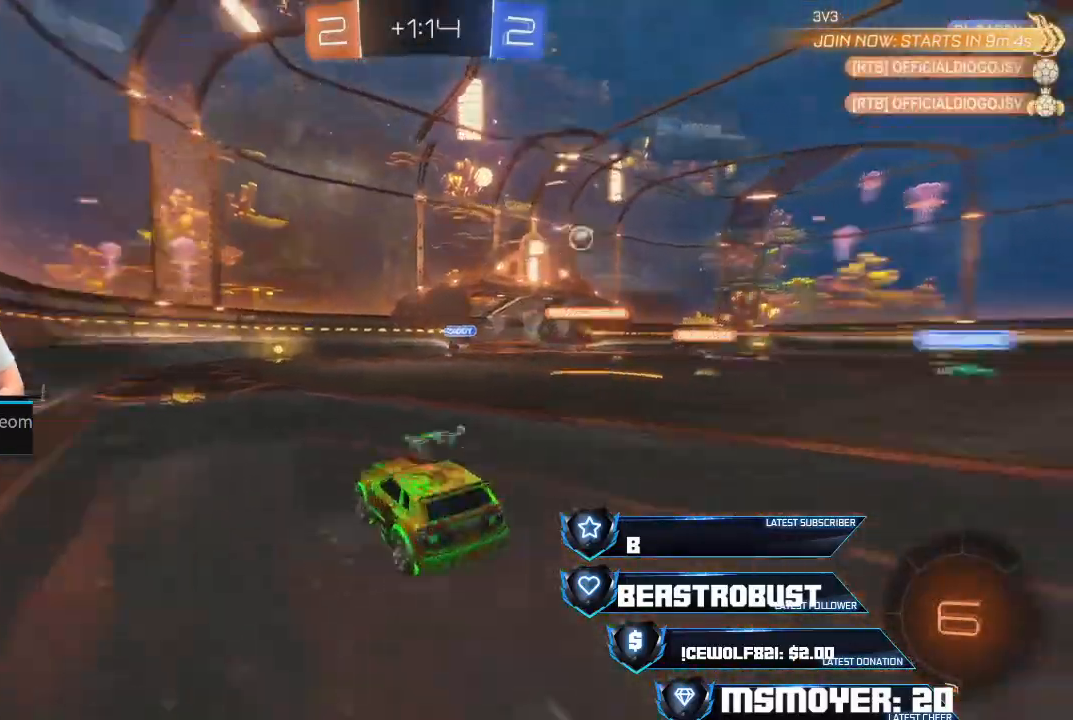
{"buttons": ["CROSS", "R2"], "left_stick": "up-right", "right_stick": "center", "events": [[33, "TRIANGLE", "up"], [133, "CROSS", "down"], [167, "left_stick", "up-left"], [500, "left_stick", "up-right"]]}
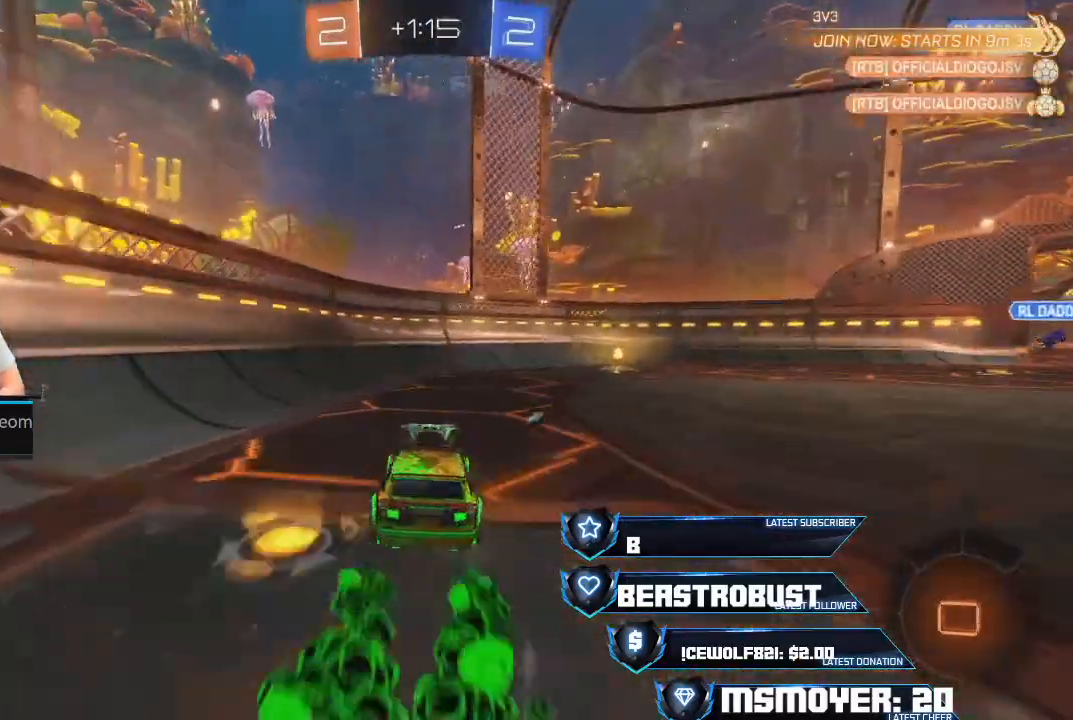
{"buttons": ["R2"], "left_stick": "center", "right_stick": "center", "events": [[267, "left_stick", "center"], [333, "CROSS", "up"], [400, "left_stick", "right"], [500, "left_stick", "center"]]}
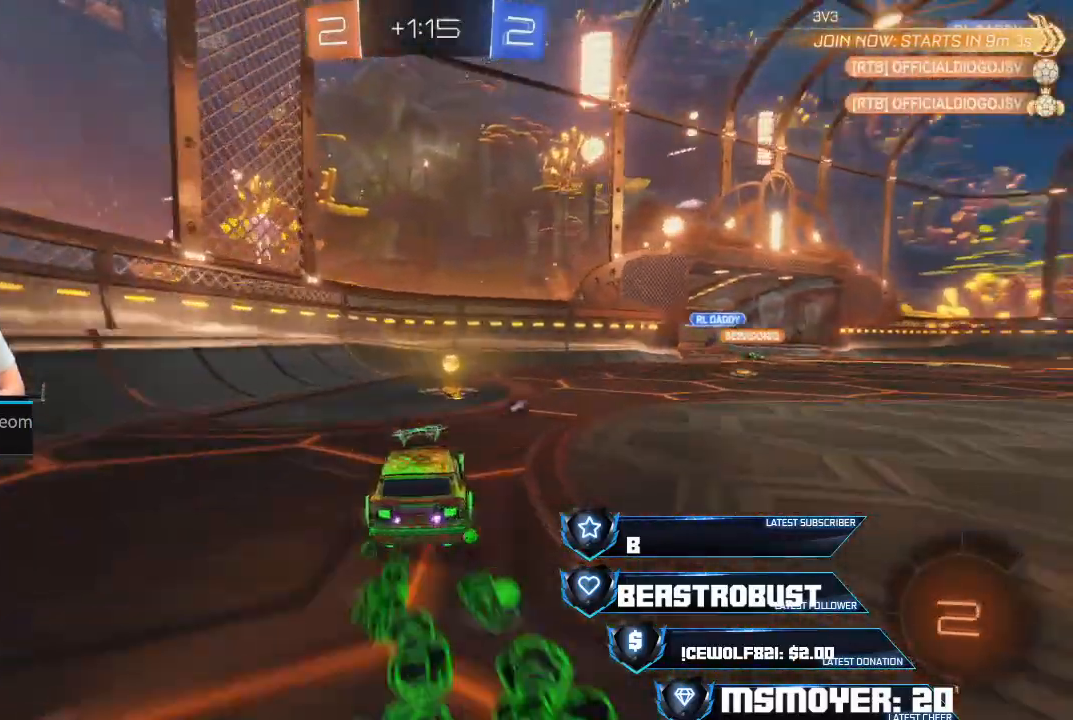
{"buttons": ["CIRCLE", "R2"], "left_stick": "right", "right_stick": "center", "events": [[33, "TRIANGLE", "down"], [100, "TRIANGLE", "up"], [133, "left_stick", "left"], [300, "left_stick", "right"], [500, "CIRCLE", "down"]]}
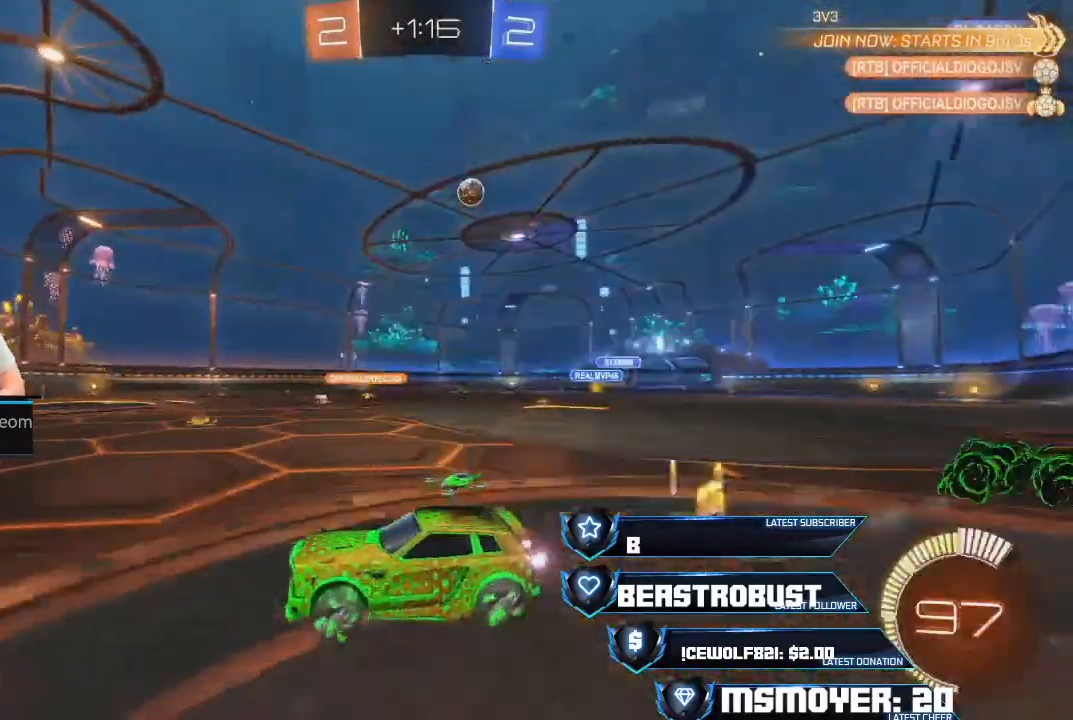
{"buttons": [], "left_stick": "right", "right_stick": "center", "events": [[67, "R2", "up"], [167, "CIRCLE", "up"], [300, "R2", "down"], [500, "R2", "up"]]}
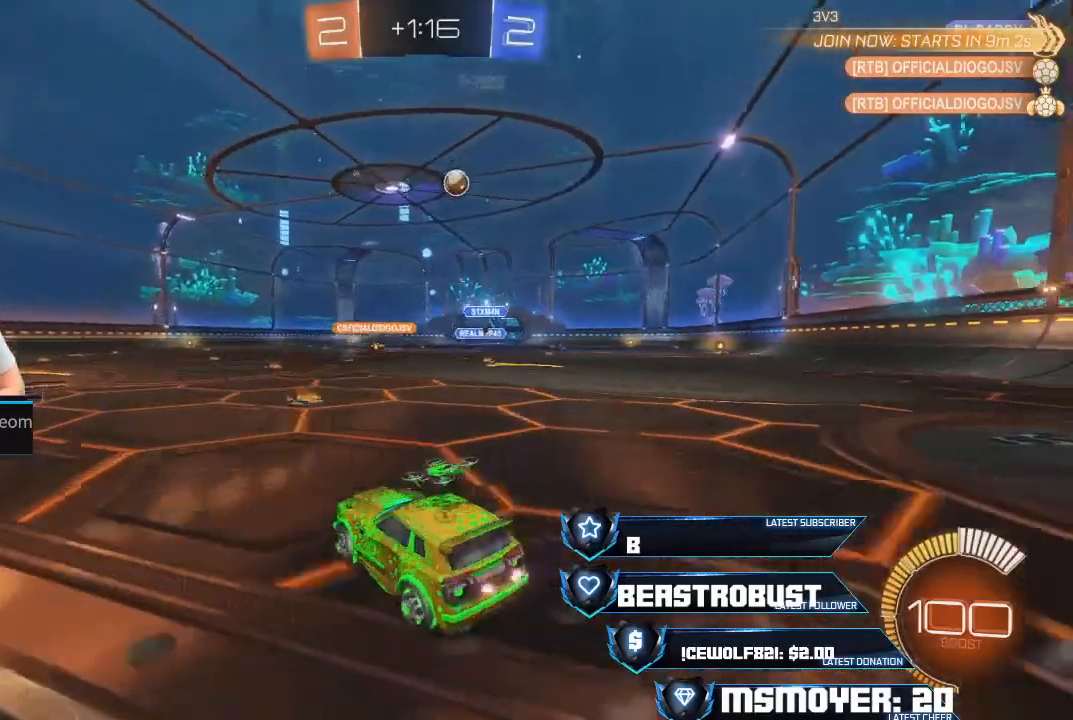
{"buttons": ["L2"], "left_stick": "left", "right_stick": "center", "events": [[400, "L2", "down"], [467, "left_stick", "left"]]}